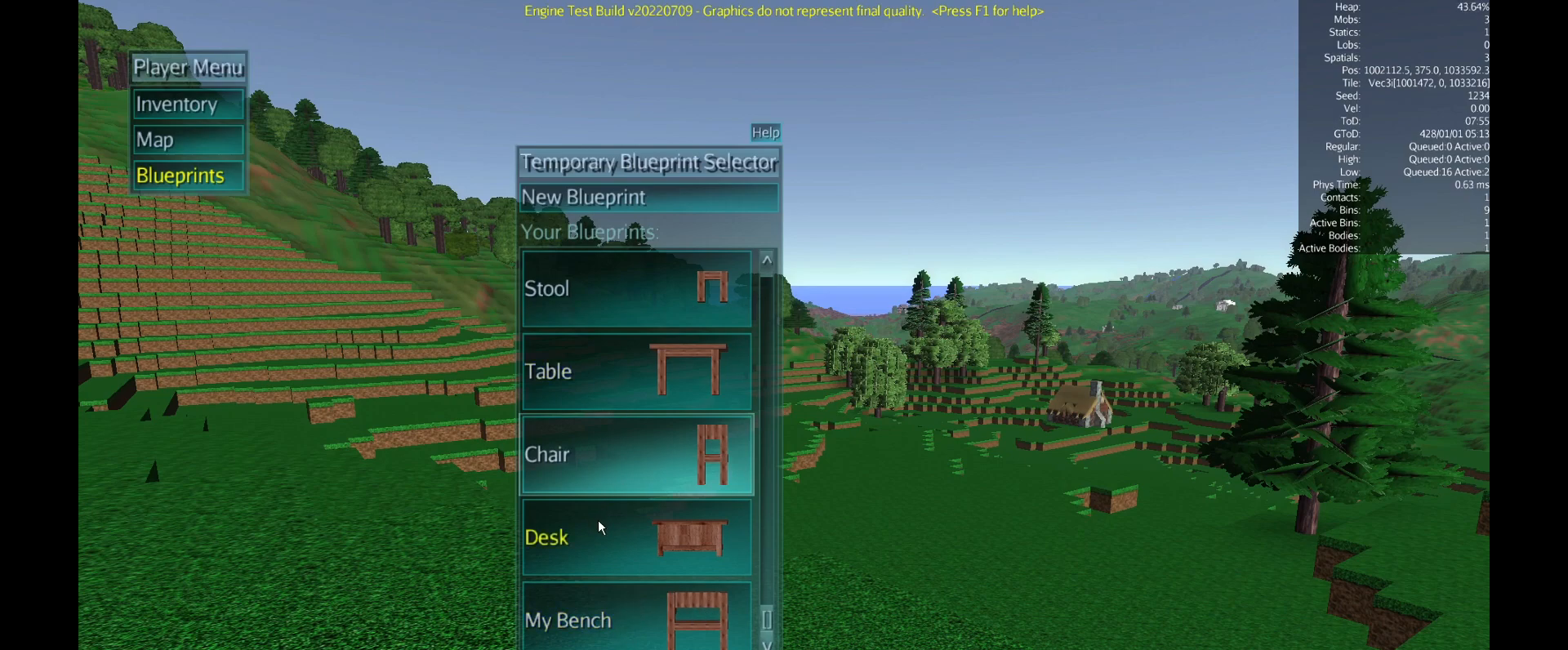
Gameplay with keyboard and mouse; each line is a JSON object with the keys and mouse buttons held at the frame after it. "events" lists presses ("down") and releases ("up") of "a", "c", "ctrl", "d", "e", "escape", "f5", "i", "q", "return", "s", "shift", "space", "tab", "w", "z", "mouse_left", "mouse_wheel", "mouse_right" and "mouse_mb5" between this image and that frame as [ms after this image, input, new state], when the widget could be followed in between. "mouse_left", "mouse_wheel", "mouse_right", "mouse_mb5" = the "left", "wheel", "right", "mb5" buttons of the "mouse" list. No other keys are recorded. Fast repeated clicks can show as one long hold. "wheel" means that the mouse wheel is clicked or scrolled. Mouse movement is not recorded. Not read: mouse_mb4.
{"keys": [], "mouse": [], "events": []}
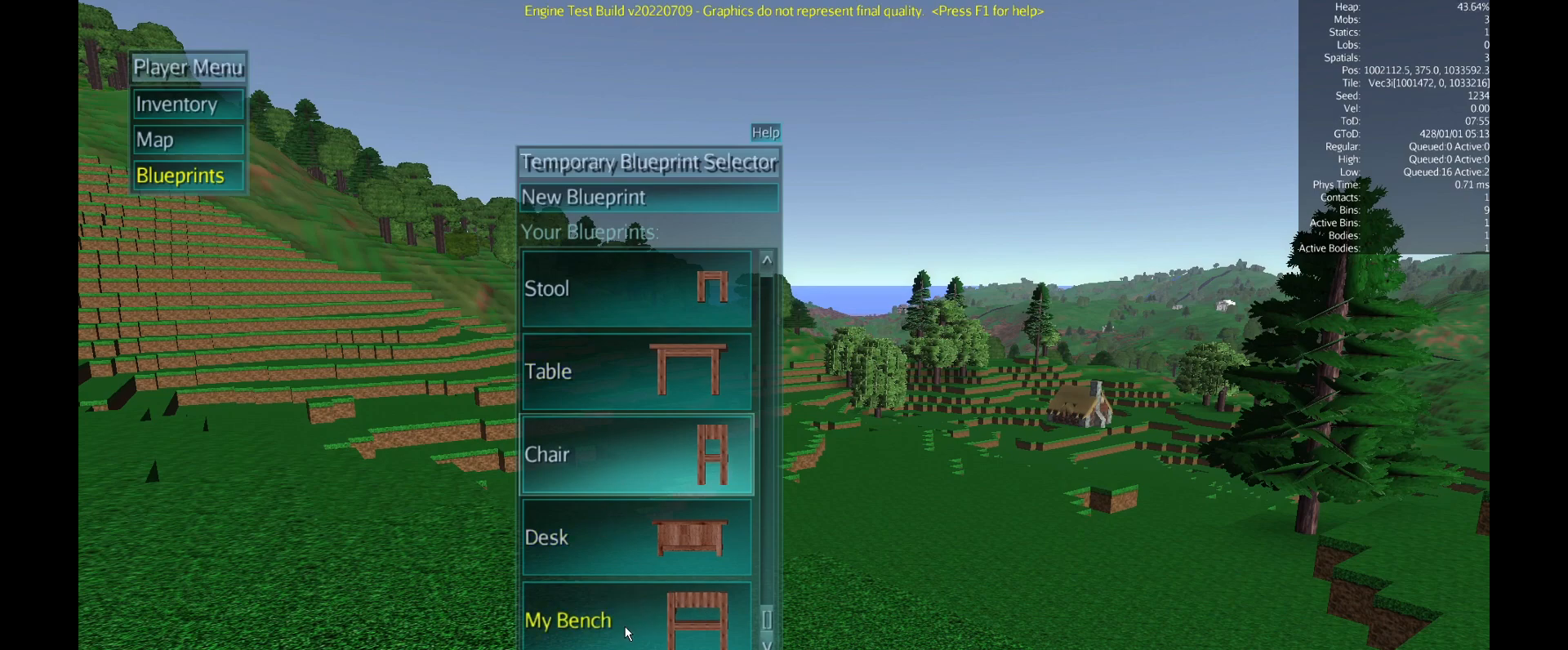
{"keys": [], "mouse": [], "events": []}
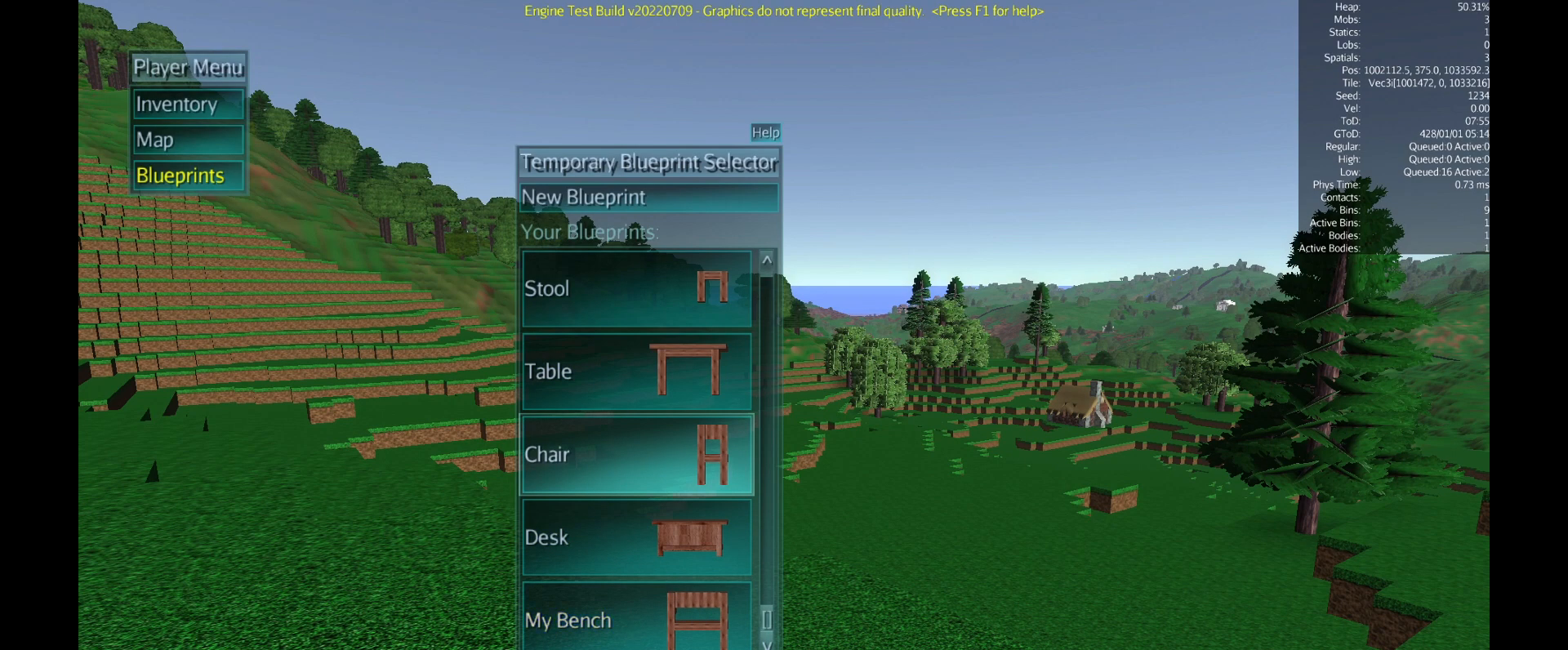
{"keys": [], "mouse": [], "events": []}
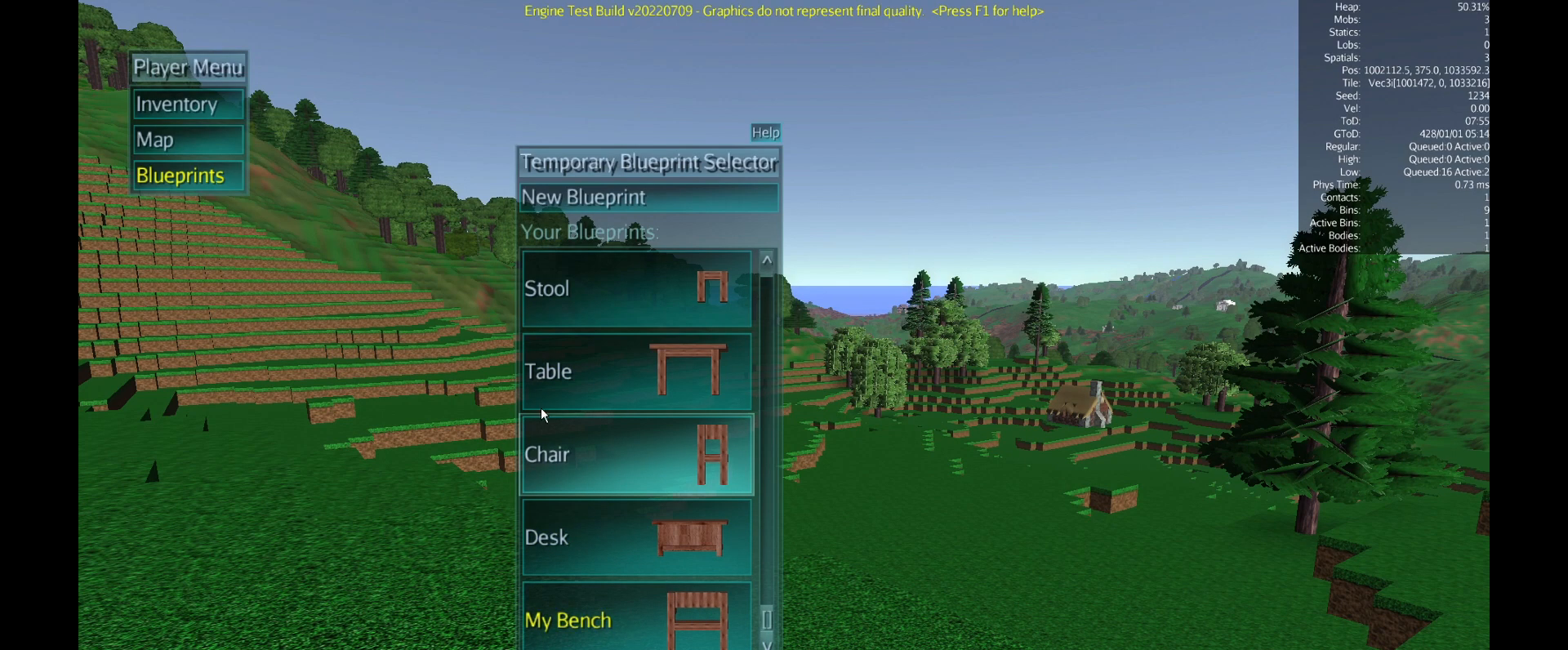
{"keys": [], "mouse": [], "events": []}
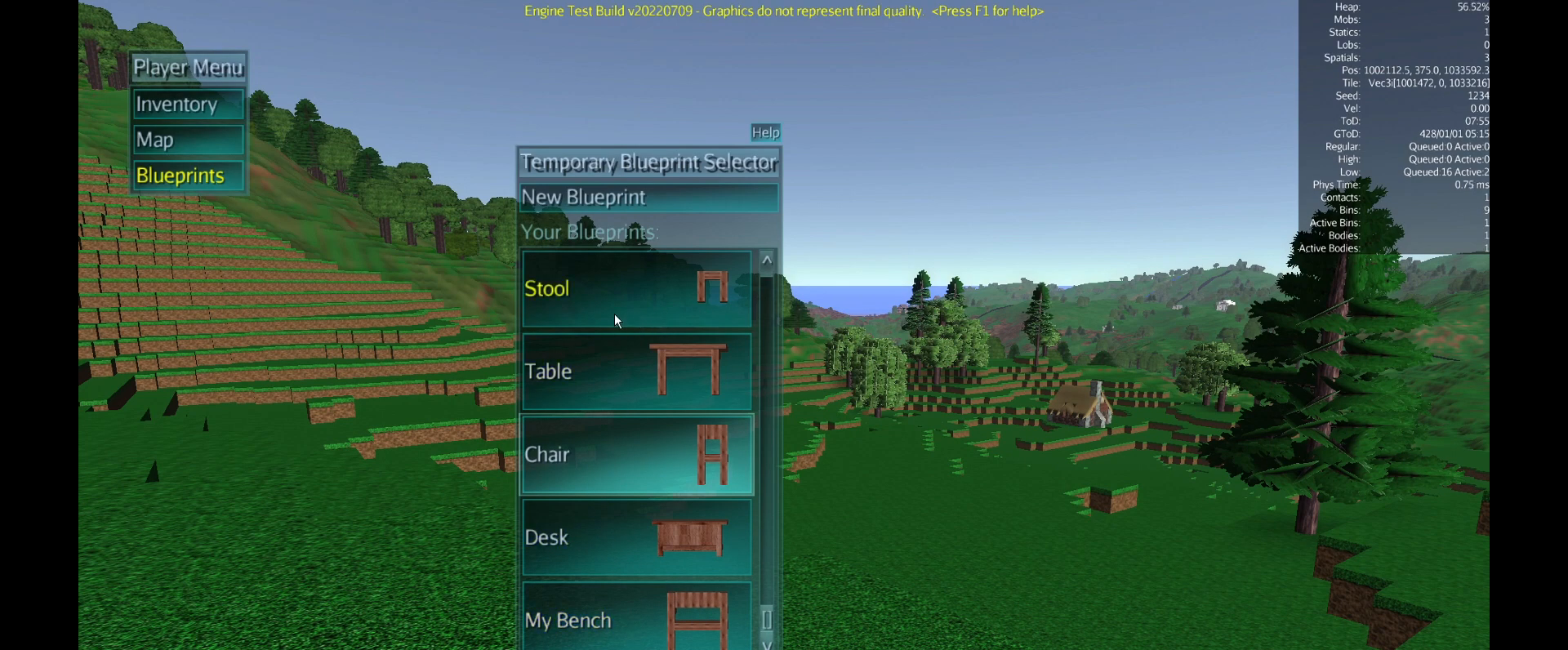
{"keys": ["tab"], "mouse": [], "events": [[501, "tab", "down"]]}
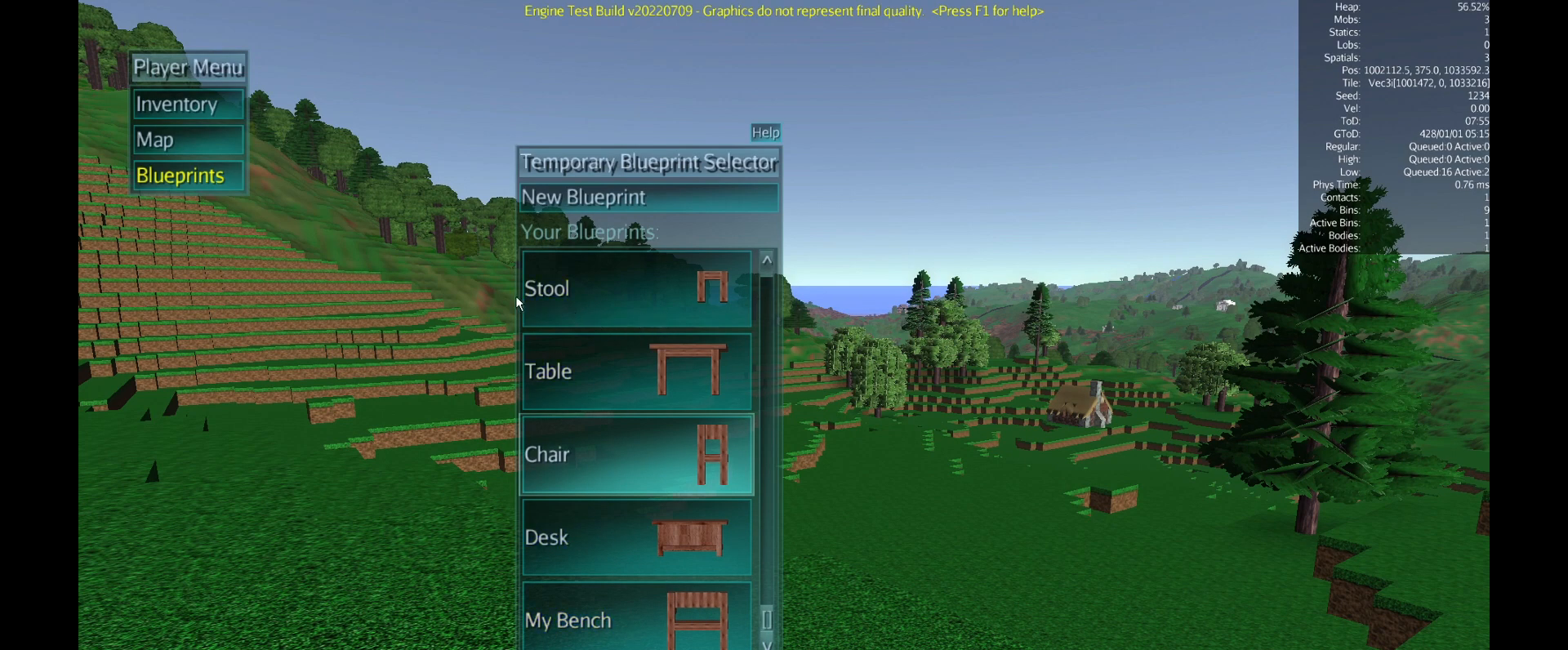
{"keys": [], "mouse": [], "events": [[133, "tab", "up"]]}
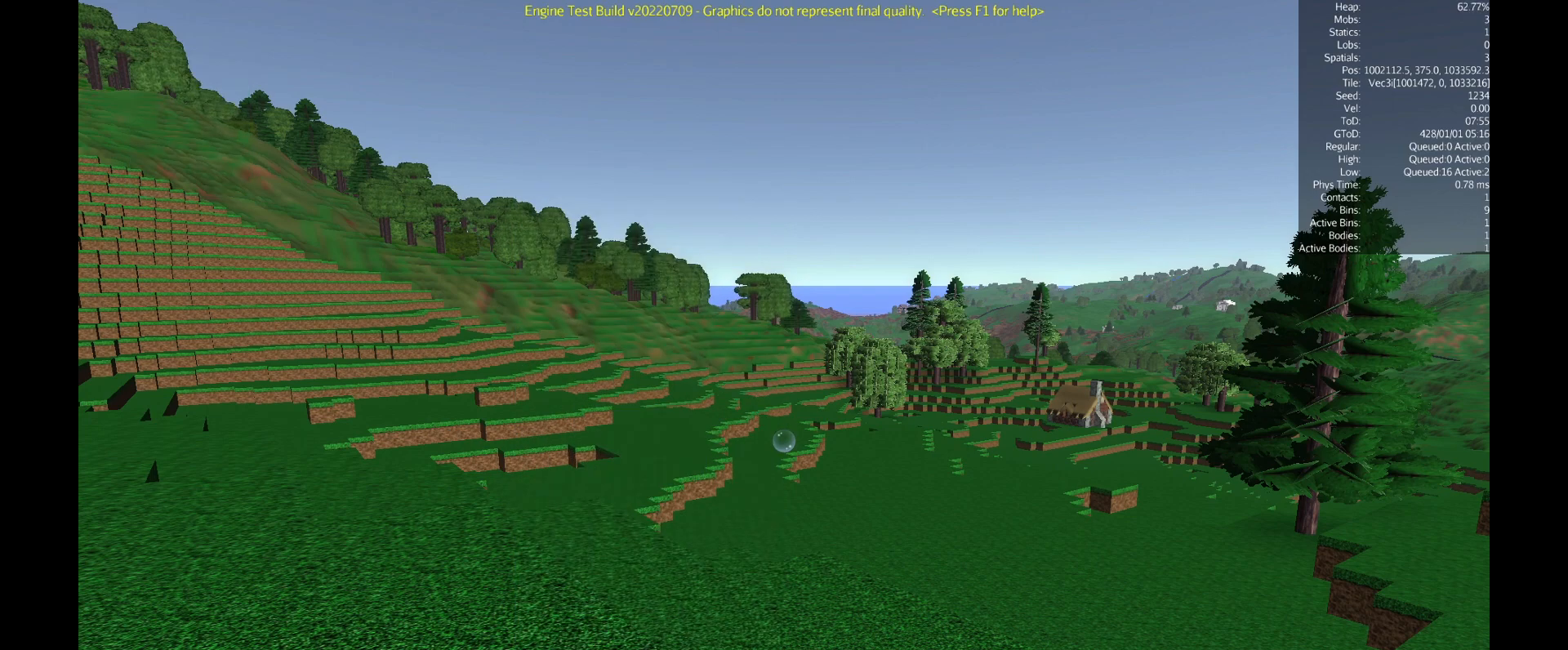
{"keys": [], "mouse": [], "events": []}
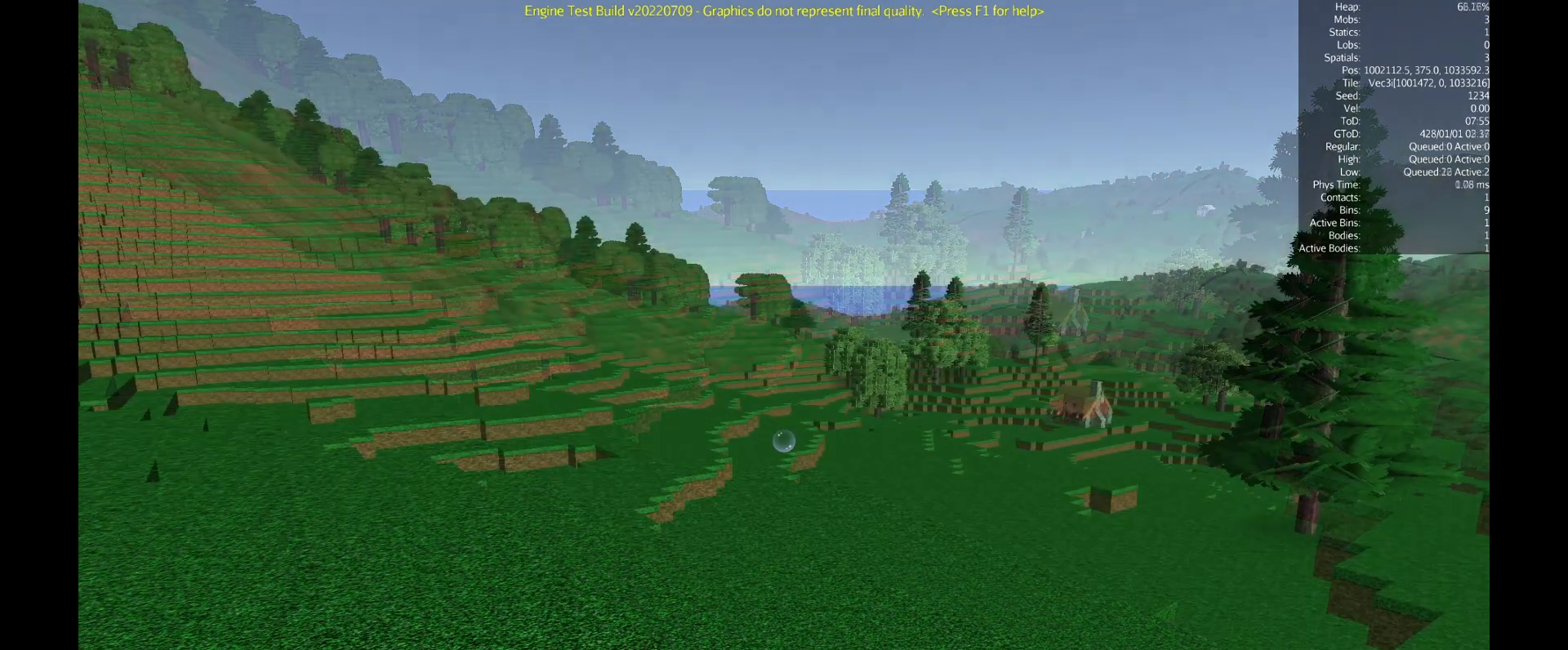
{"keys": [], "mouse": [], "events": [[33, "i", "down"], [100, "i", "up"]]}